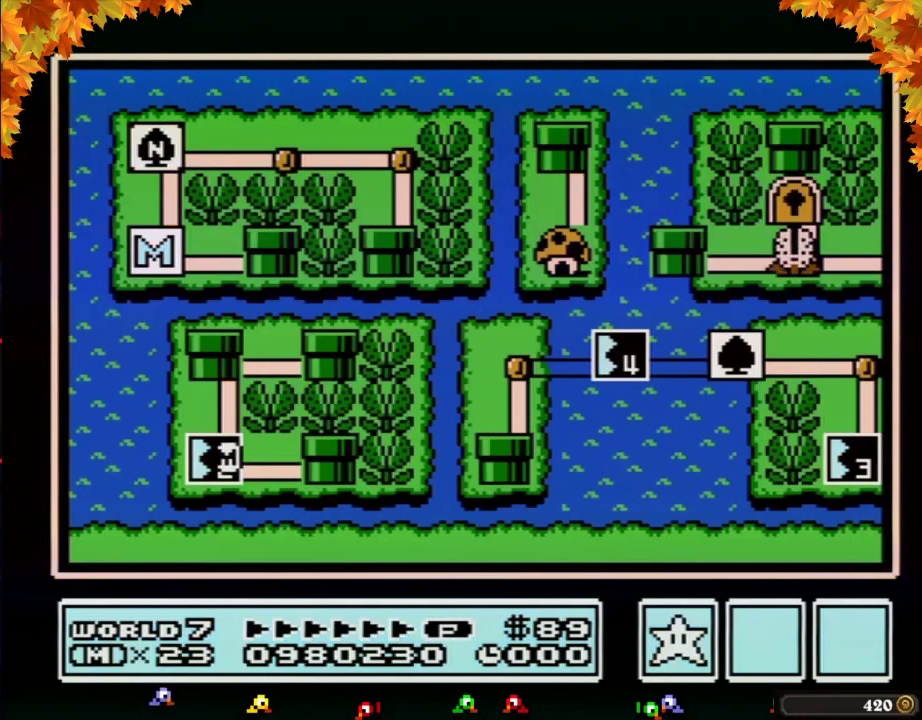
Gameplay with a controller (Nintendo layout); each line is a JSON object with the inputs held at the frame after it. "events" lists button and stick changes between this image and that frame as [ms after this image, input, new state], when the widget could be followed in between. Not read: L3 R3.
{"buttons": ["DPAD_RIGHT"], "events": [[350, "DPAD_RIGHT", "down"]]}
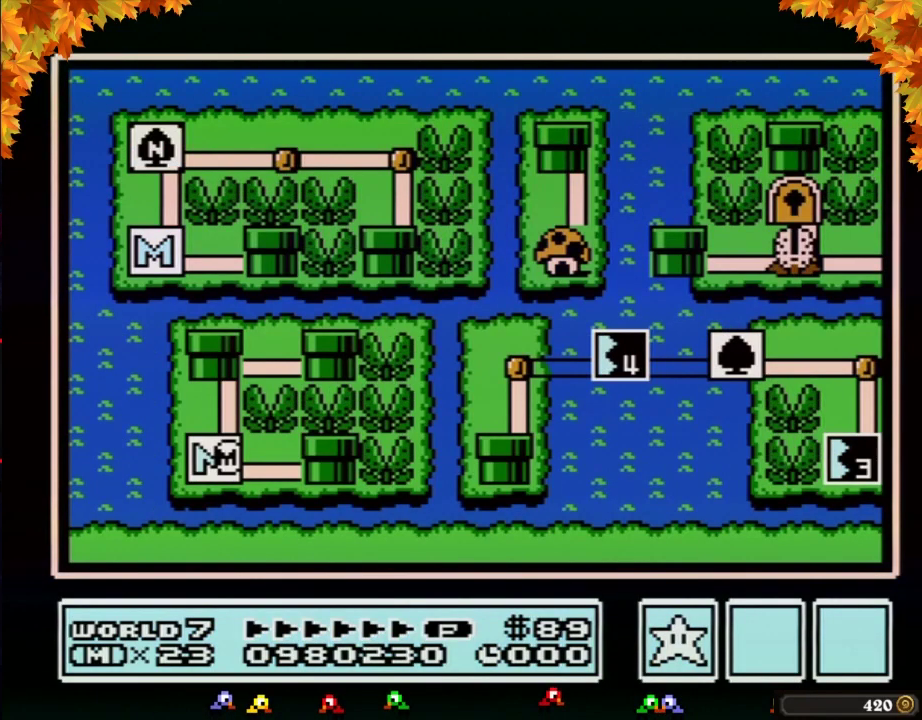
{"buttons": ["DPAD_RIGHT"], "events": []}
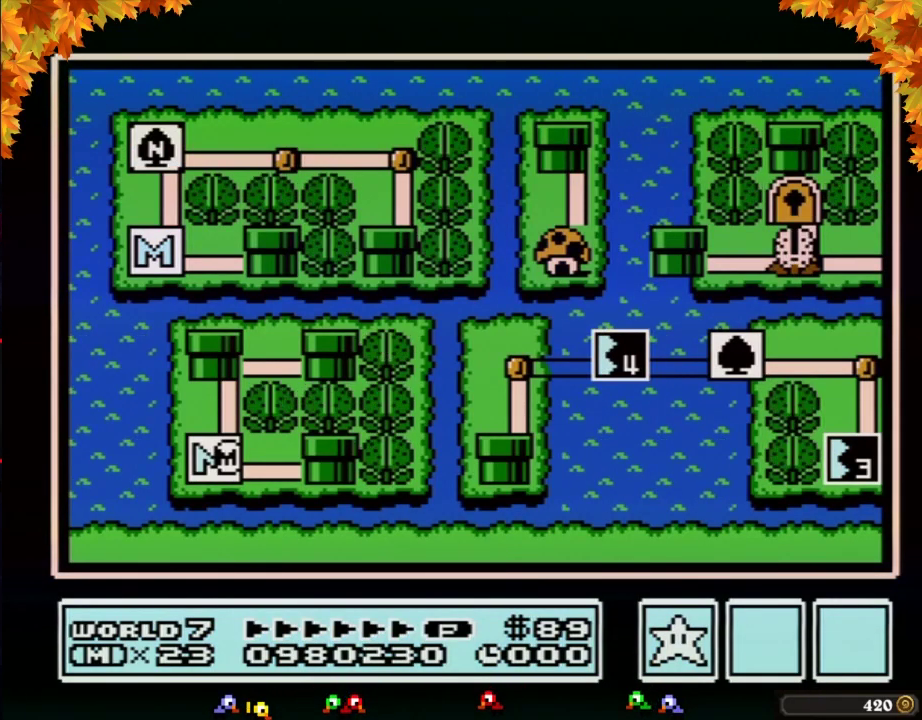
{"buttons": ["DPAD_RIGHT"], "events": []}
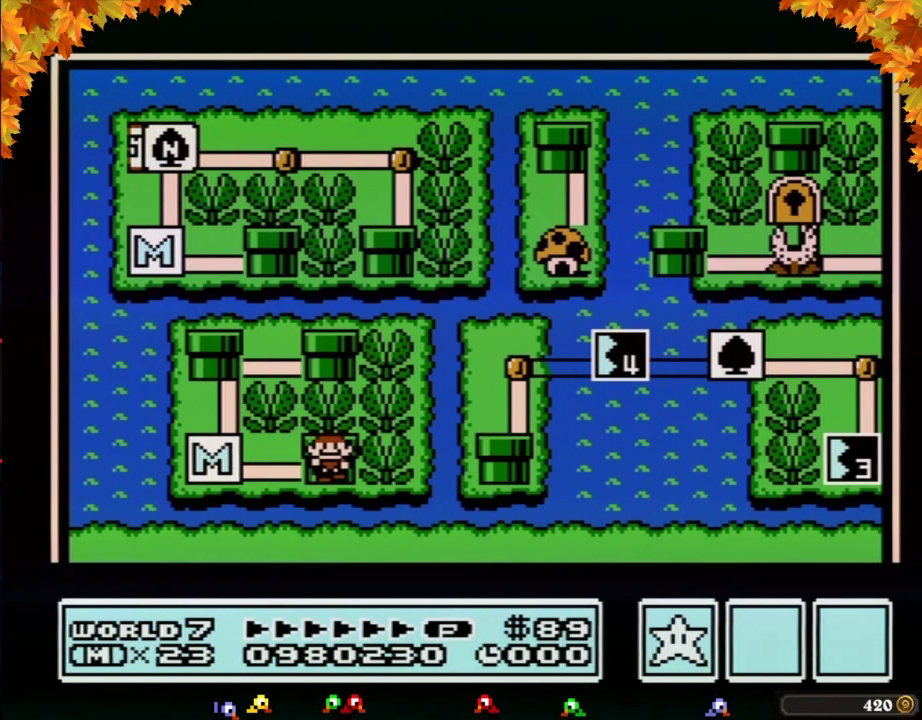
{"buttons": ["DPAD_RIGHT"], "events": []}
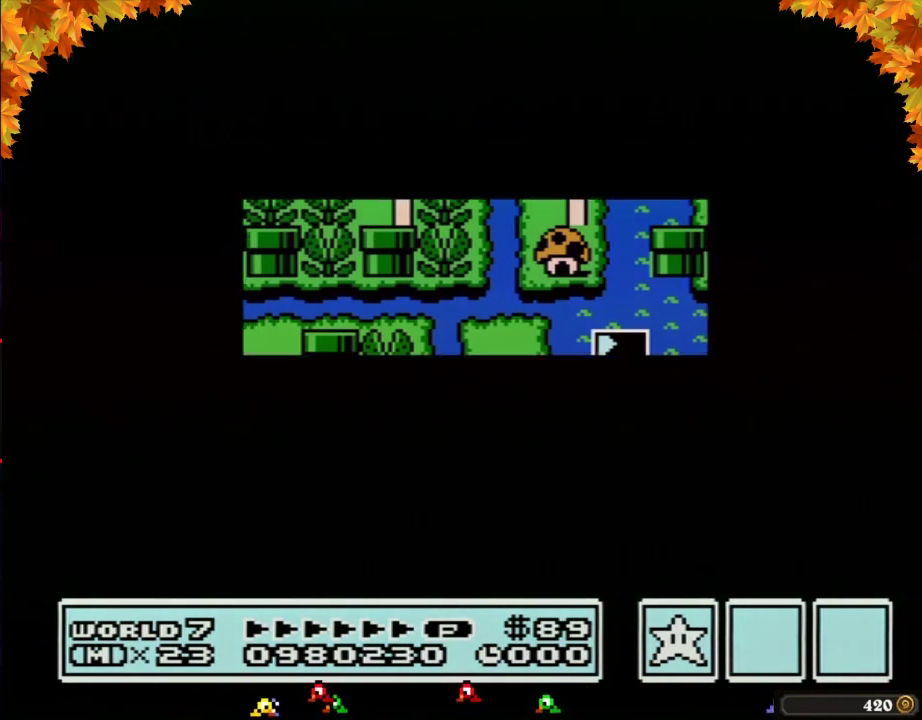
{"buttons": [], "events": [[500, "DPAD_RIGHT", "up"]]}
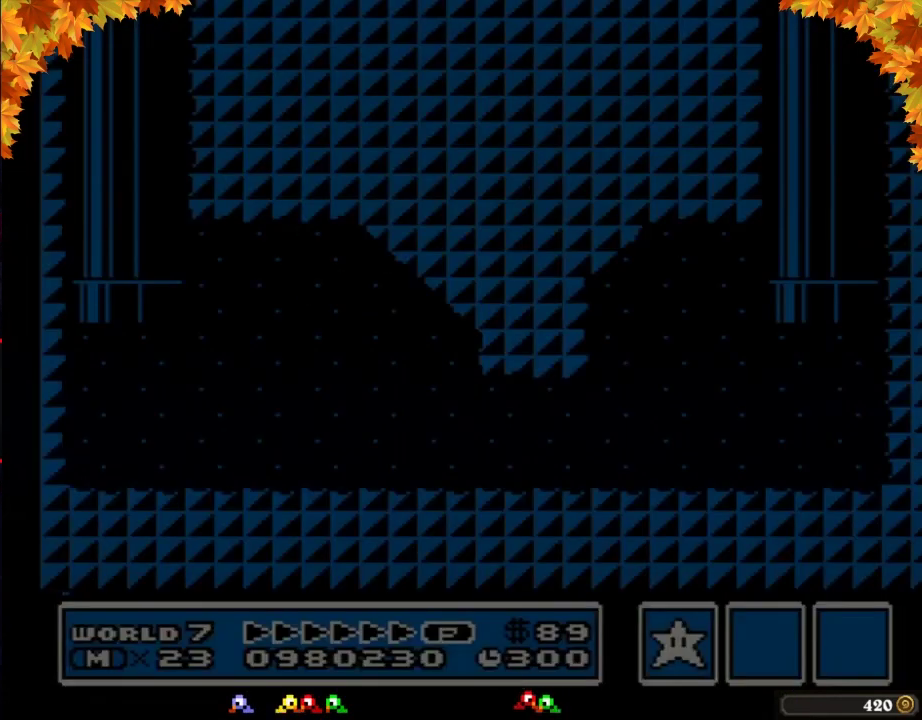
{"buttons": ["B", "DPAD_RIGHT"], "events": [[67, "B", "down"], [67, "DPAD_RIGHT", "down"]]}
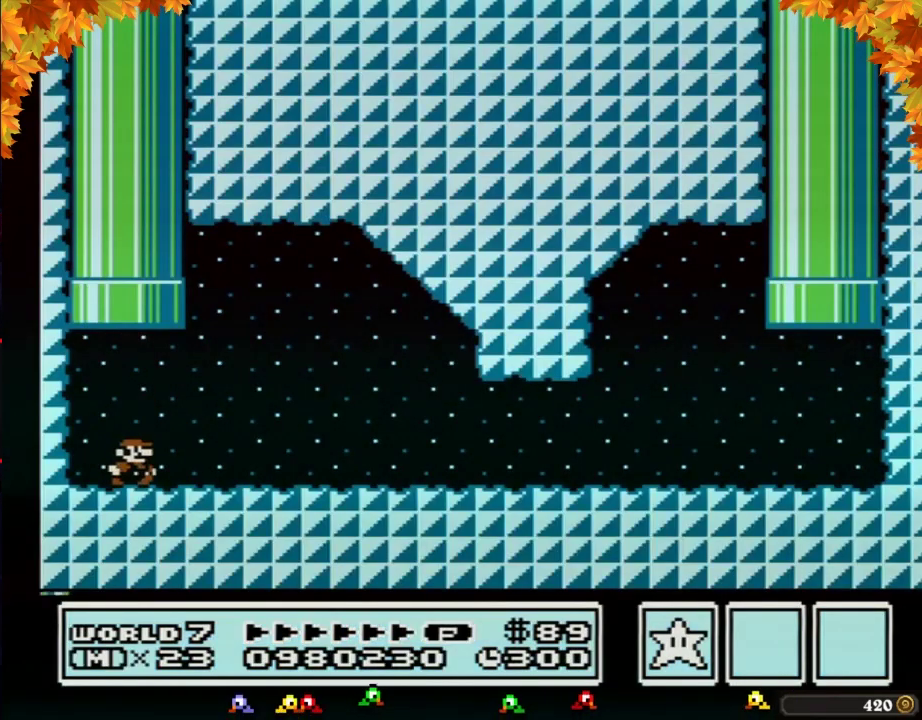
{"buttons": ["B", "DPAD_RIGHT"], "events": []}
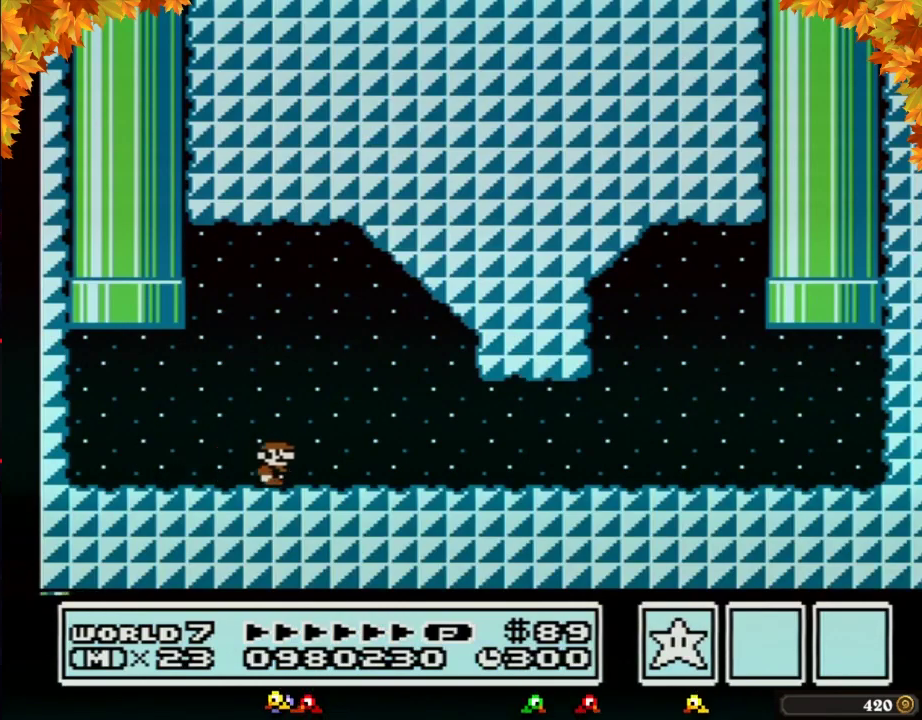
{"buttons": ["B", "DPAD_RIGHT"], "events": []}
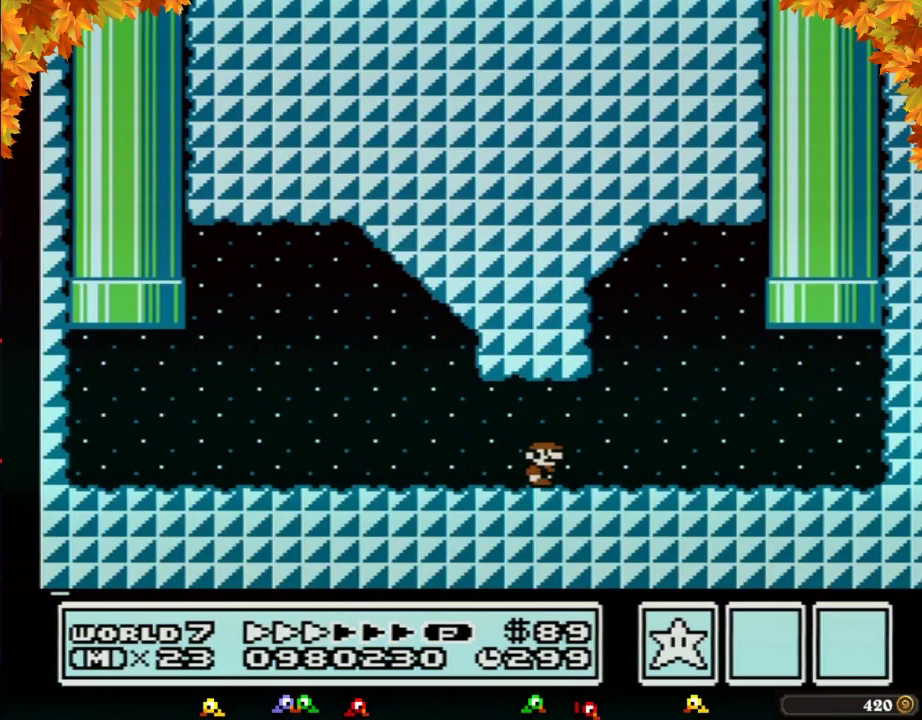
{"buttons": ["A", "B", "DPAD_LEFT"], "events": [[483, "A", "down"], [483, "DPAD_LEFT", "down"], [483, "DPAD_RIGHT", "up"]]}
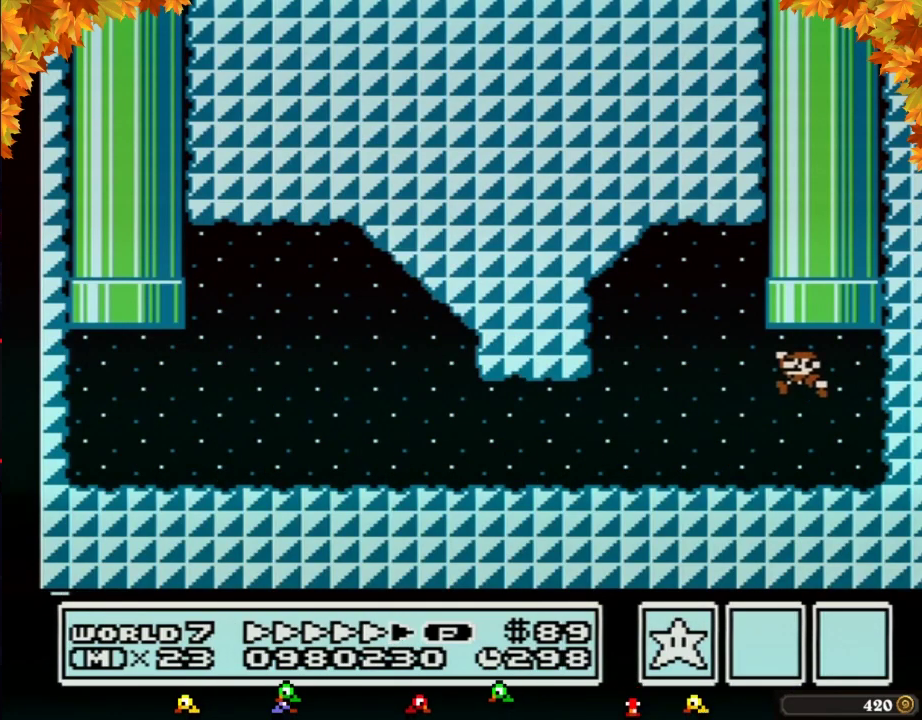
{"buttons": [], "events": [[33, "DPAD_UP", "down"], [233, "DPAD_LEFT", "up"], [250, "DPAD_UP", "up"], [317, "A", "up"], [317, "B", "up"]]}
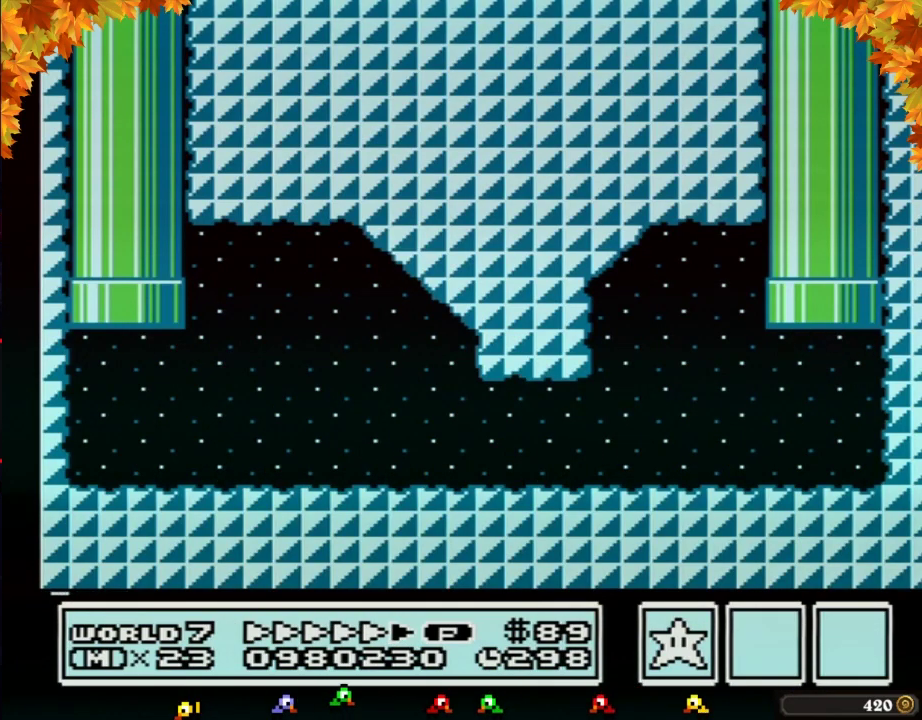
{"buttons": [], "events": []}
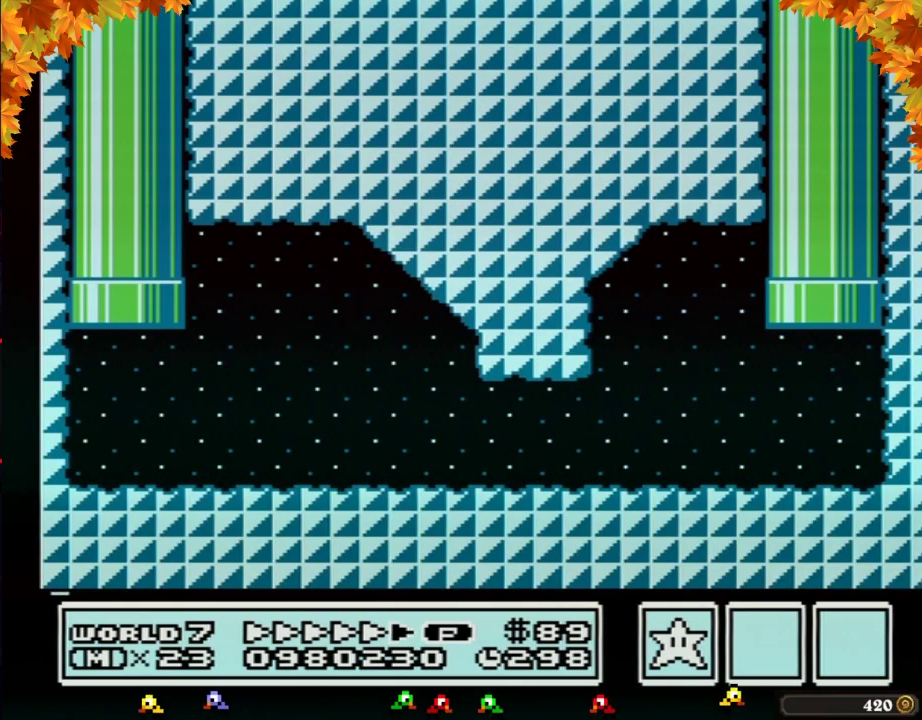
{"buttons": [], "events": []}
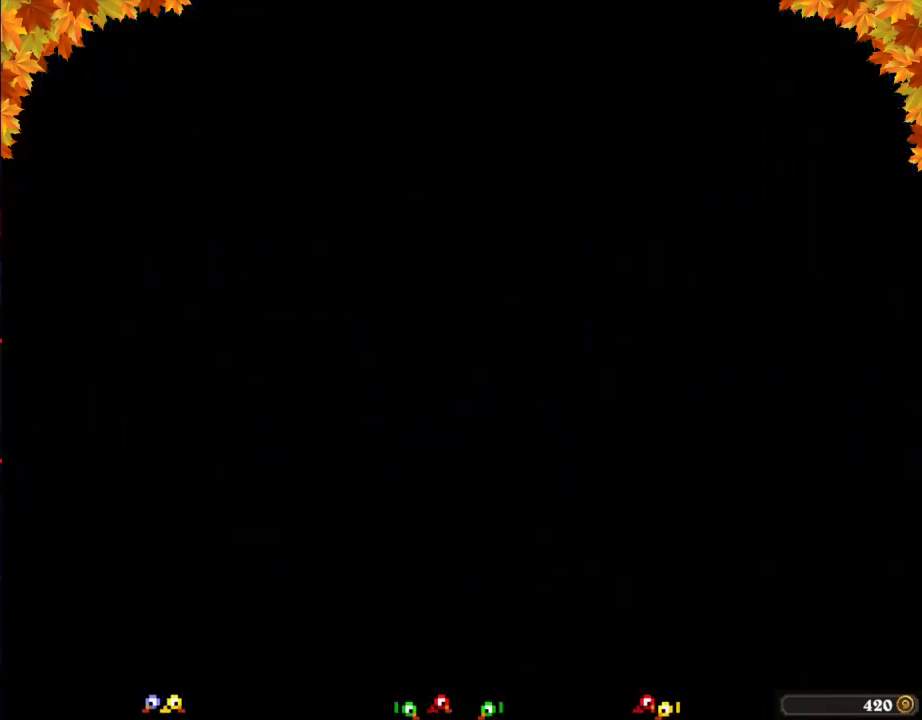
{"buttons": ["DPAD_LEFT"], "events": [[167, "DPAD_LEFT", "down"]]}
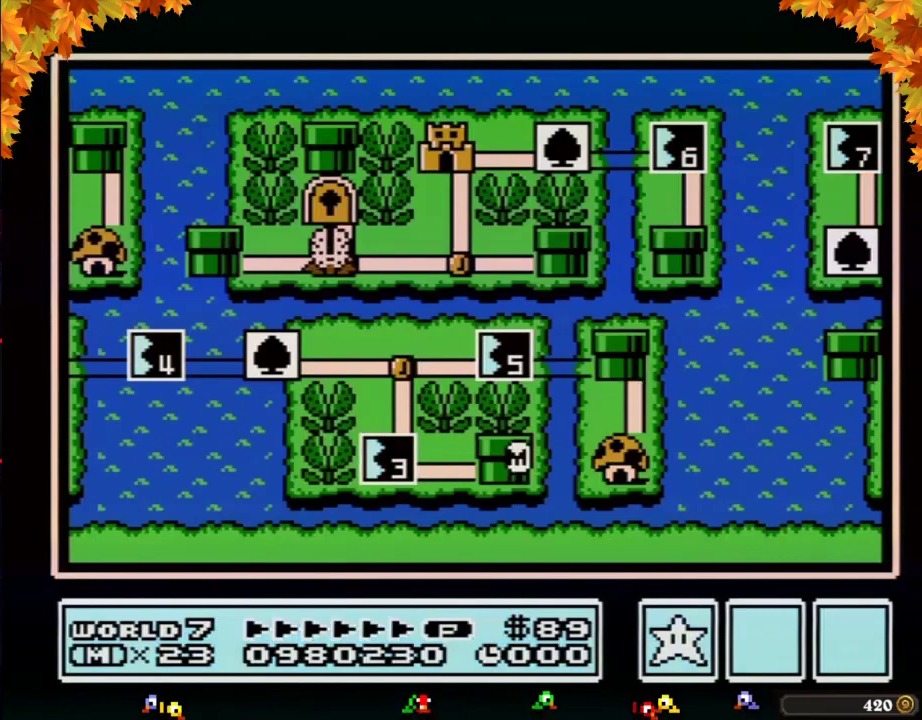
{"buttons": ["DPAD_LEFT"], "events": []}
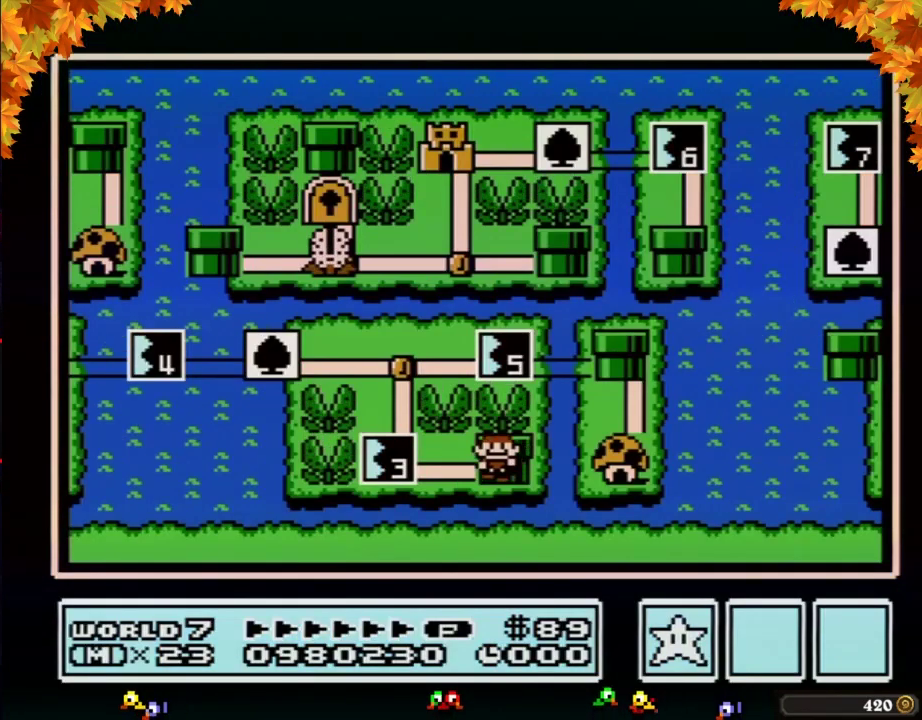
{"buttons": ["DPAD_LEFT"], "events": []}
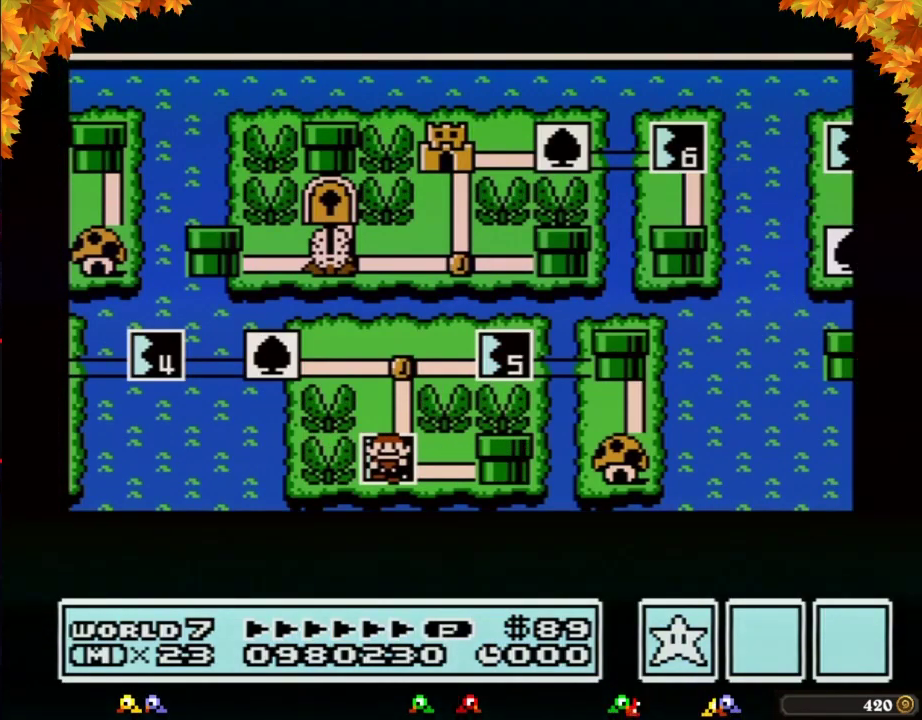
{"buttons": ["DPAD_LEFT"], "events": []}
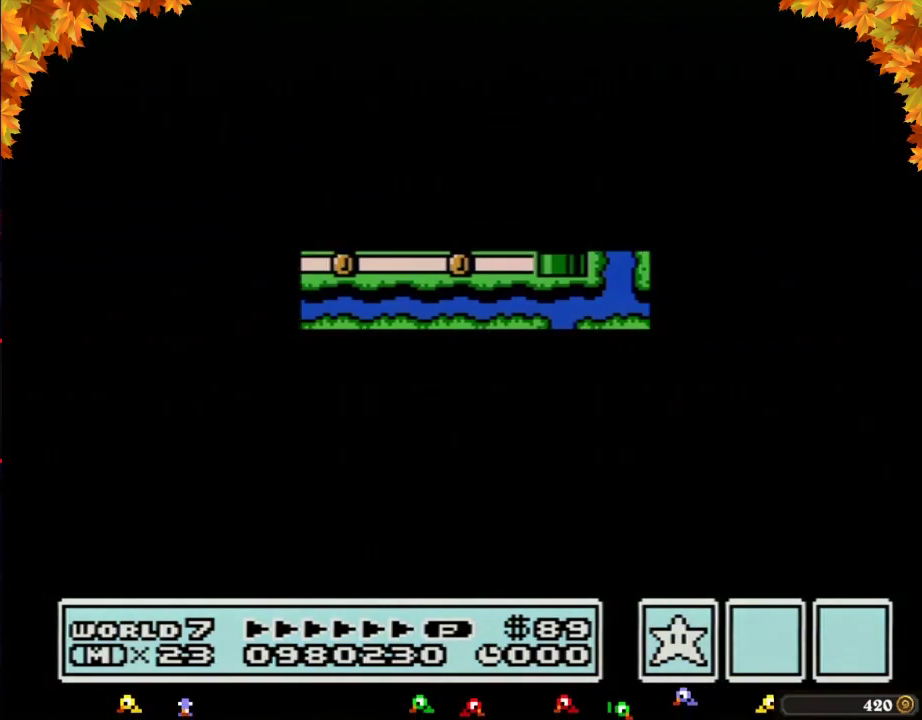
{"buttons": ["B", "DPAD_RIGHT"], "events": [[400, "DPAD_LEFT", "up"], [500, "B", "down"], [500, "DPAD_RIGHT", "down"]]}
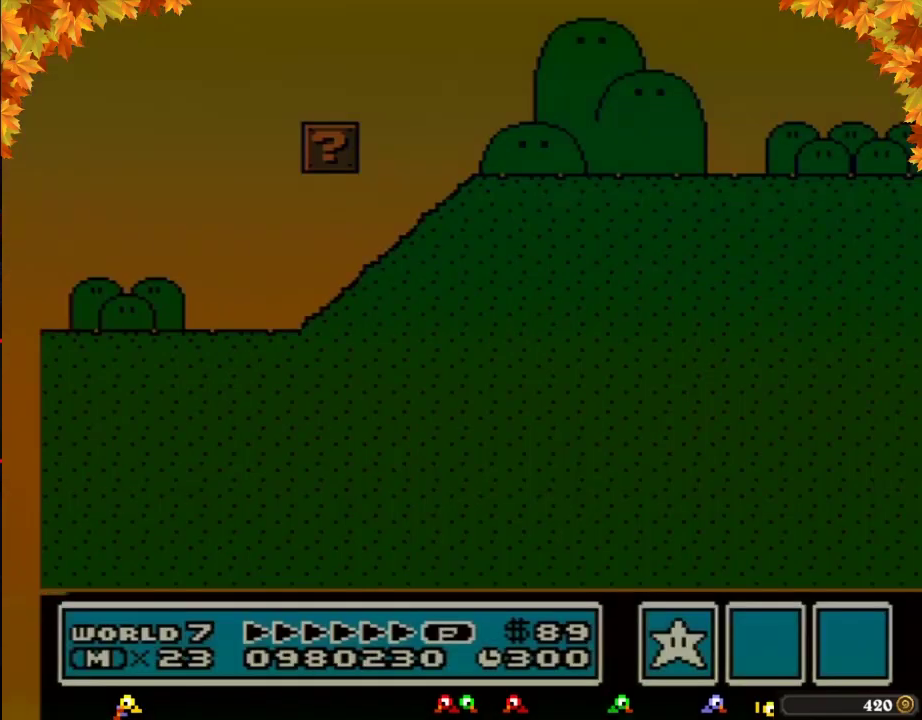
{"buttons": ["A", "B", "DPAD_RIGHT"], "events": [[433, "A", "down"]]}
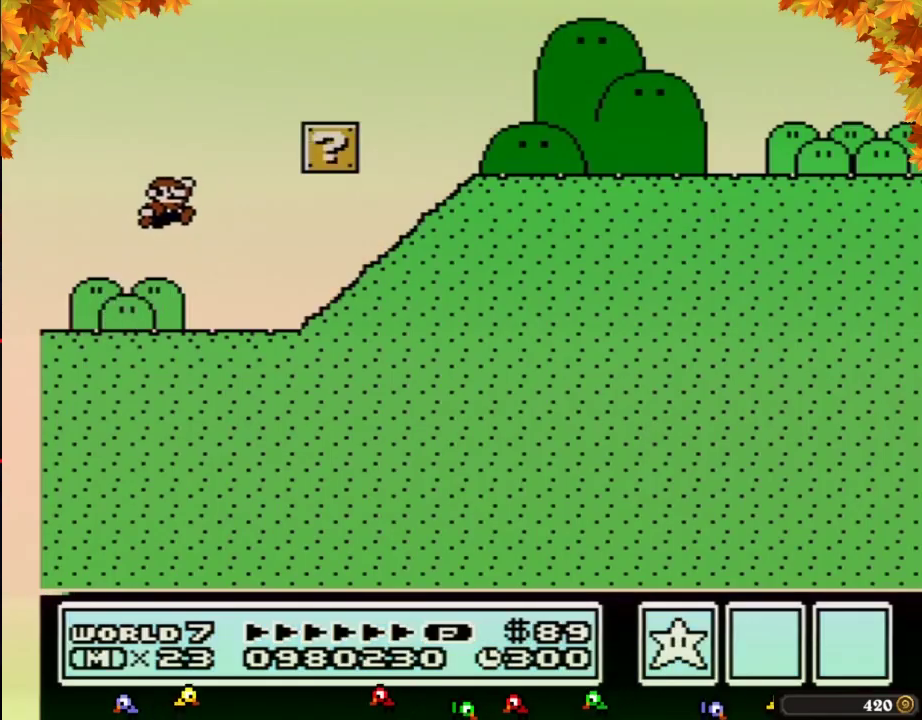
{"buttons": ["B", "DPAD_RIGHT"], "events": [[300, "A", "up"]]}
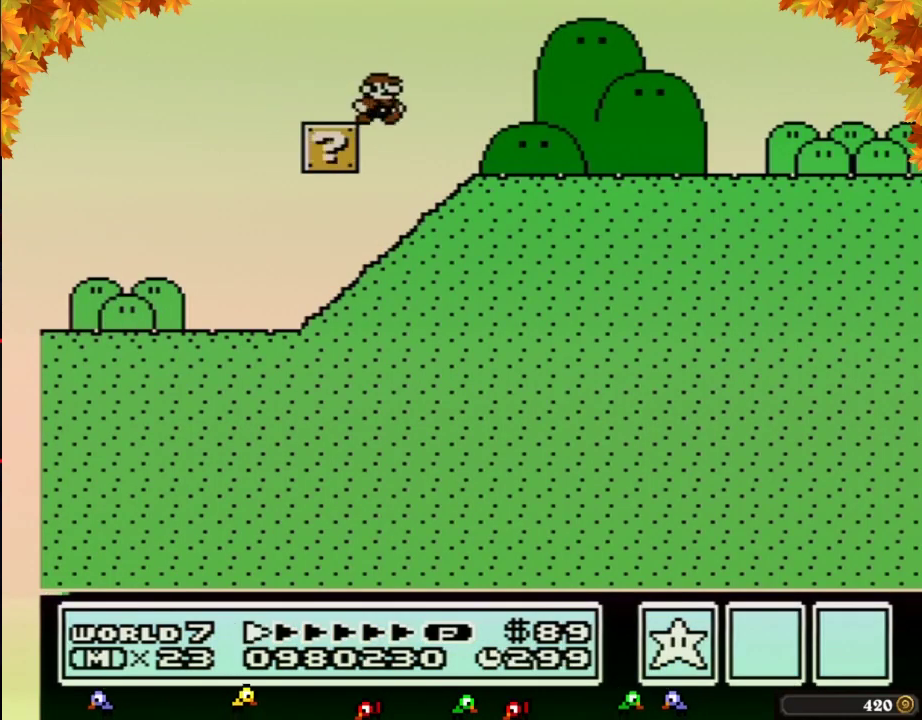
{"buttons": ["B", "DPAD_RIGHT"], "events": []}
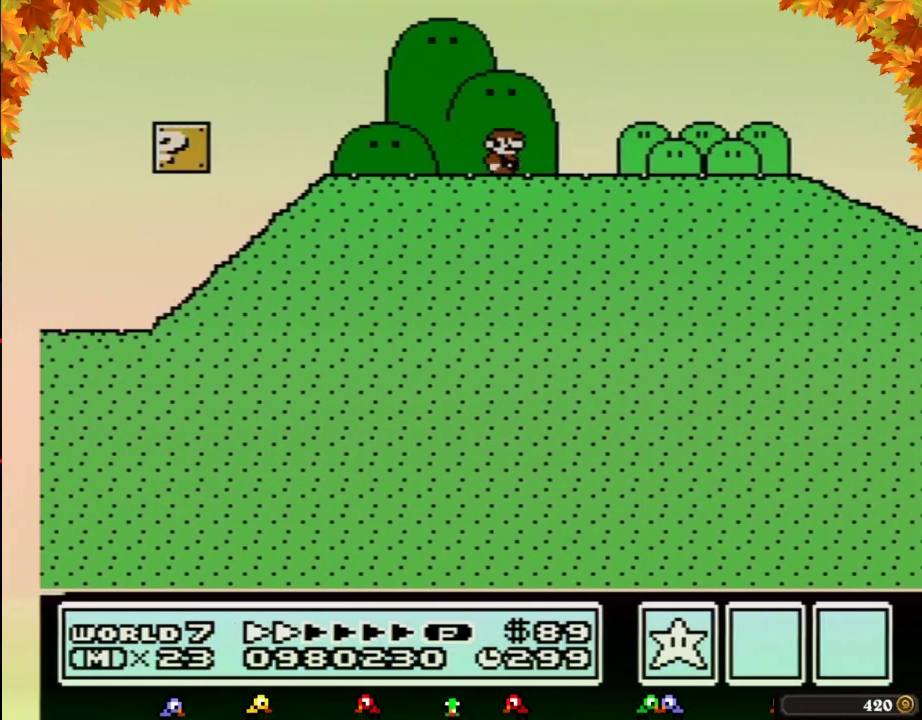
{"buttons": ["B", "DPAD_RIGHT"], "events": []}
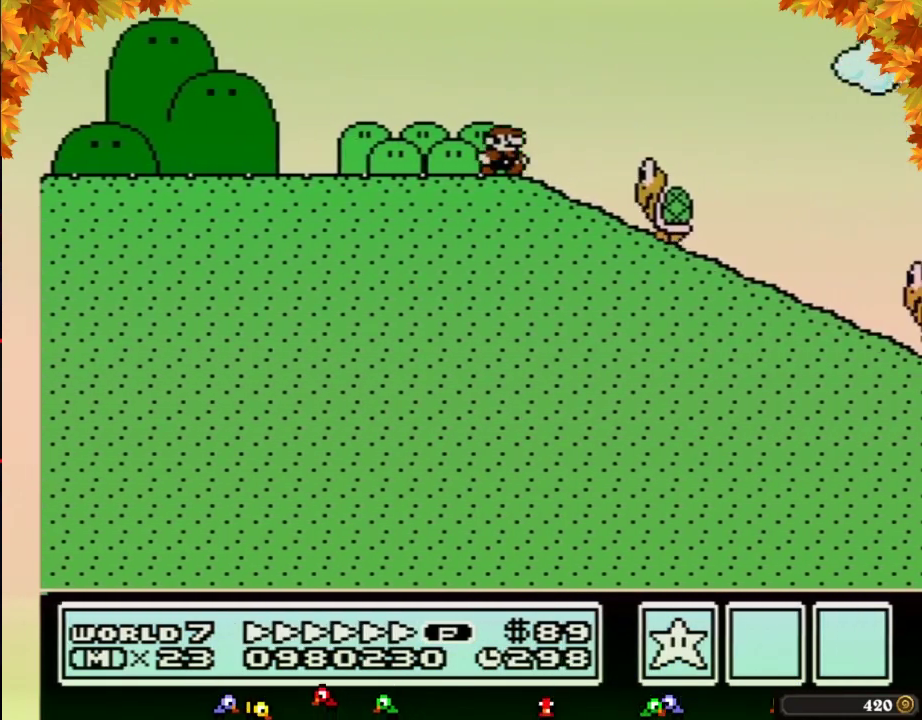
{"buttons": ["B", "DPAD_RIGHT"], "events": [[217, "A", "down"], [333, "A", "up"]]}
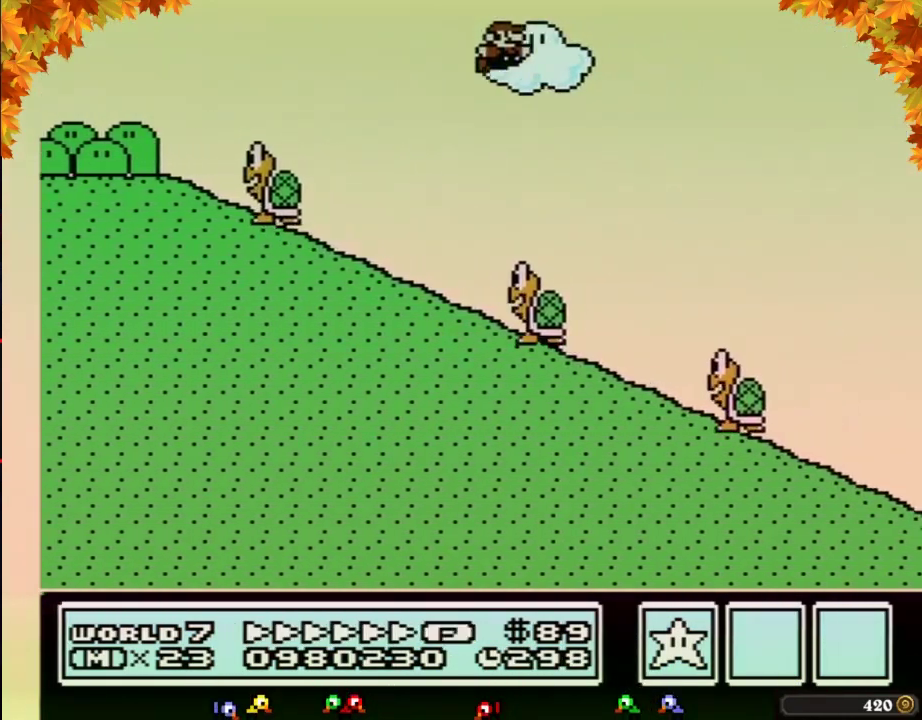
{"buttons": ["A", "B", "DPAD_RIGHT"], "events": [[483, "A", "down"]]}
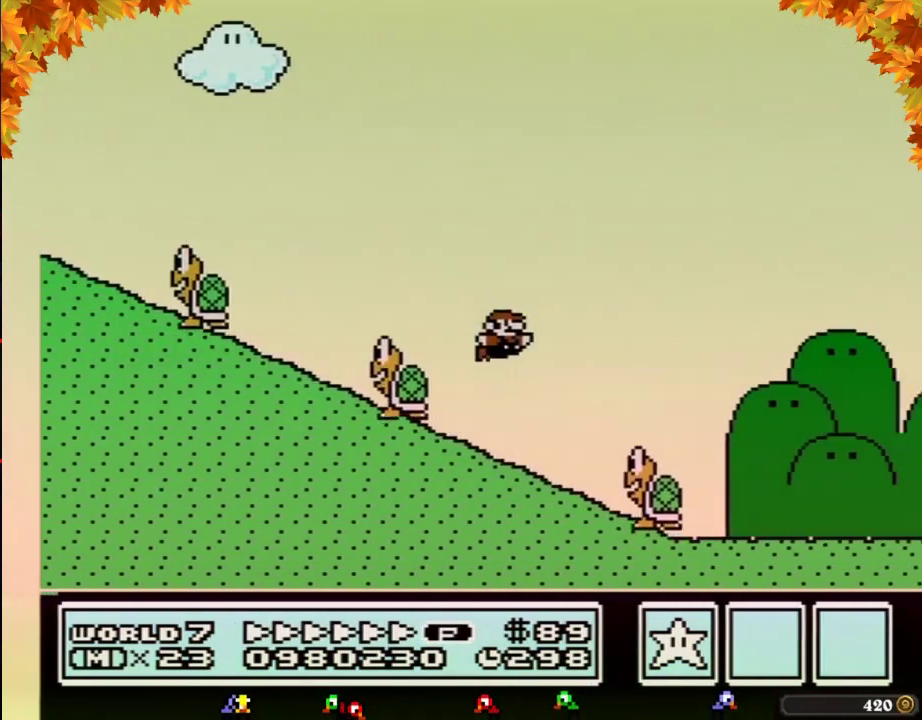
{"buttons": ["A", "B", "DPAD_RIGHT"], "events": []}
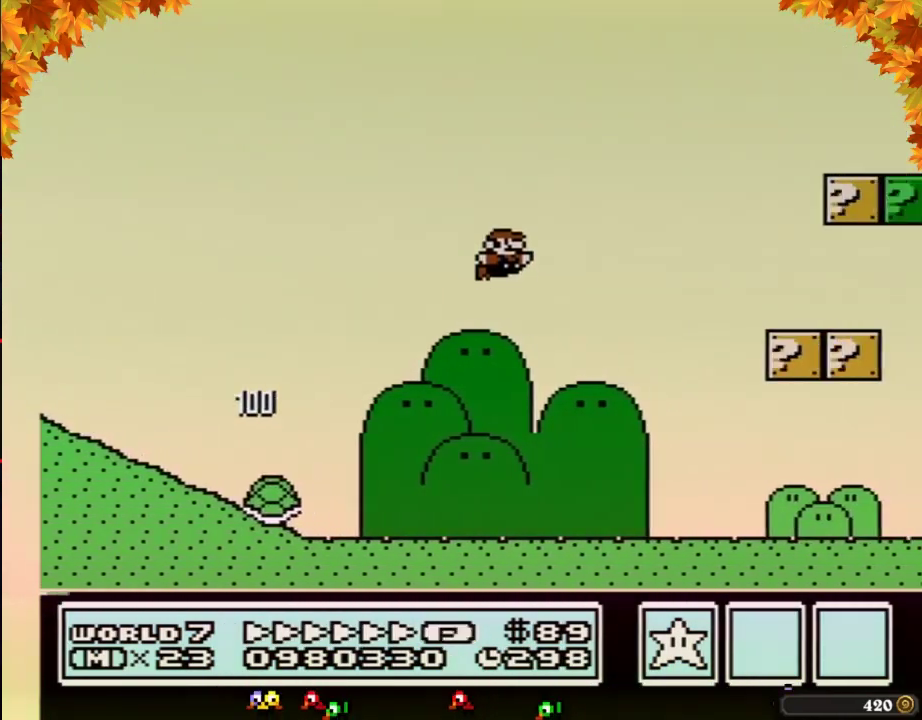
{"buttons": ["B", "DPAD_RIGHT"], "events": [[333, "A", "up"]]}